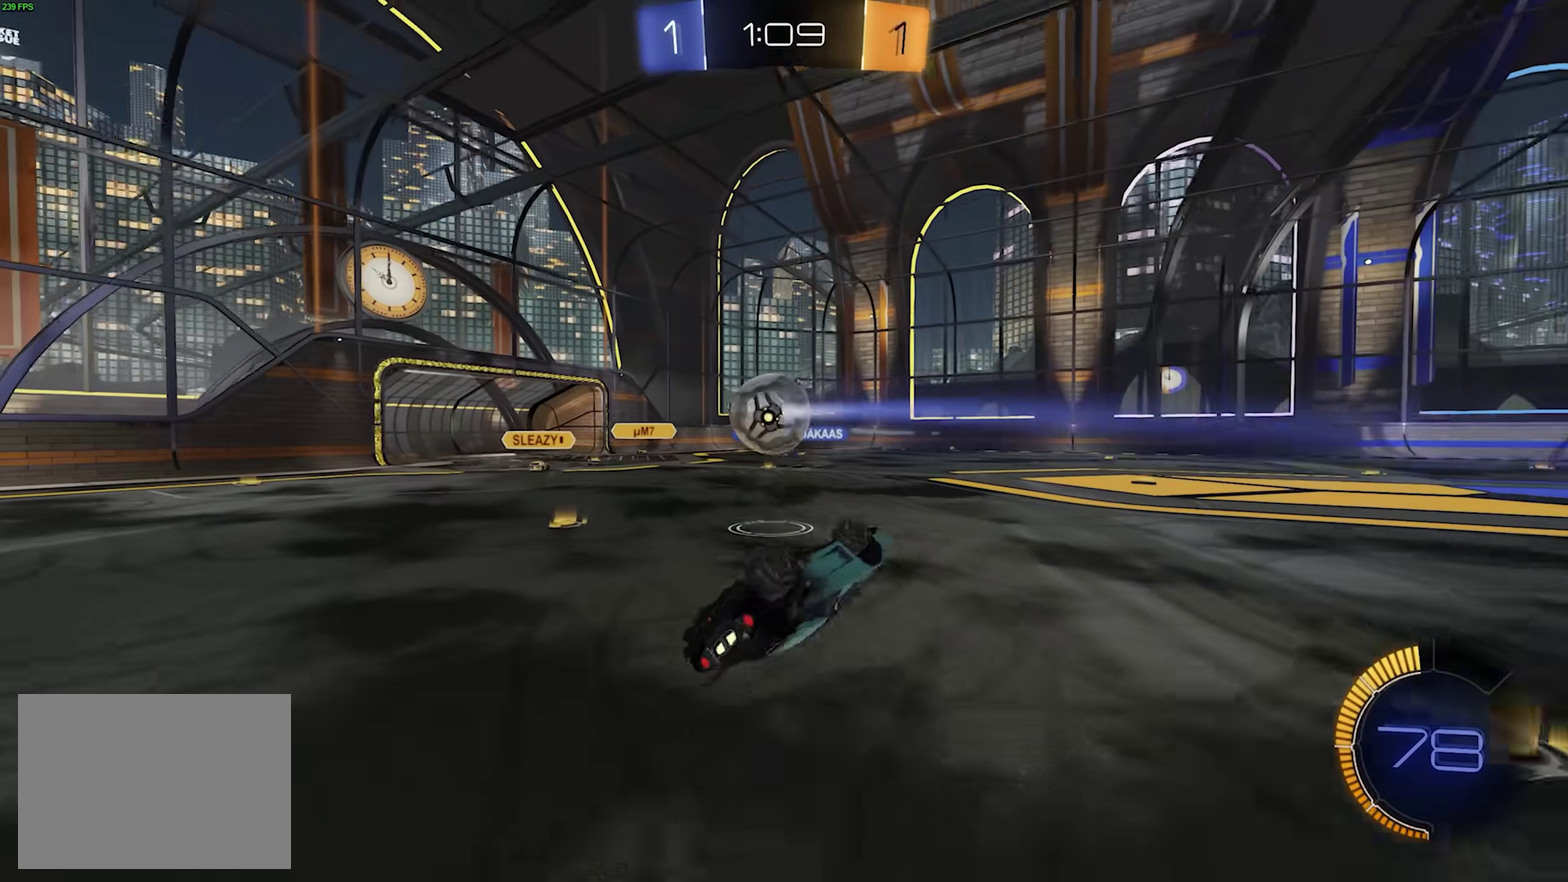
Gameplay with a controller (PlayStation layout); each line is a JSON object with the inputs held at the frame after it. "events" lists button and stick changes between this image and that frame as [ms after this image, input, new state], when the widget could be followed in between. Not read: CIRCLE L1 L3 R3 SQUARE TRIANGLE.
{"buttons": ["R2"], "left_stick": "right", "events": [[117, "left_stick", "center"], [267, "R2", "down"], [483, "left_stick", "right"]]}
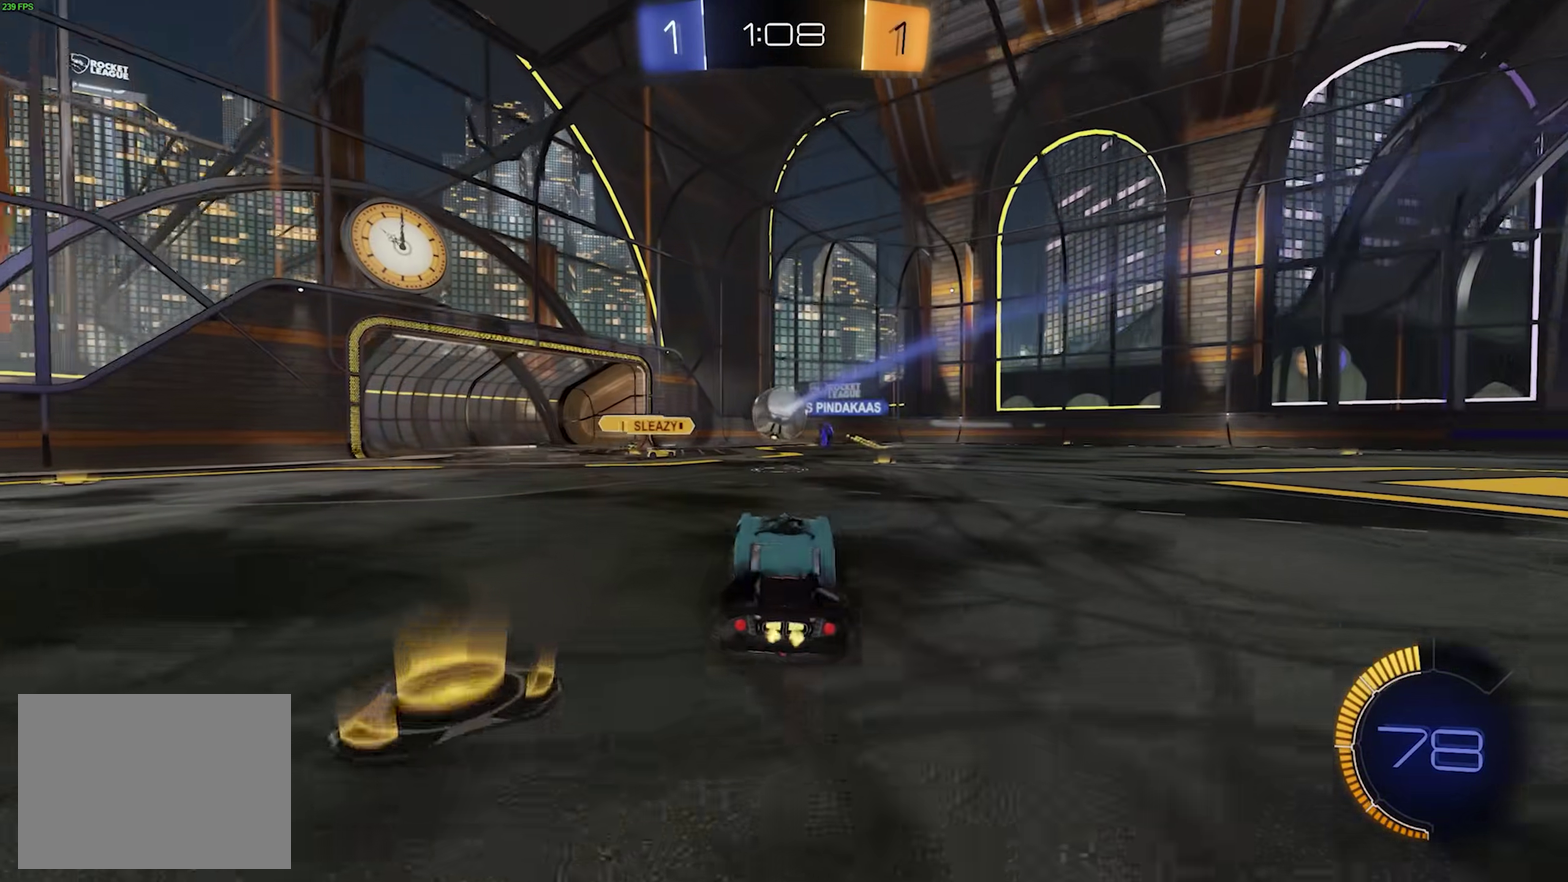
{"buttons": ["R2"], "left_stick": "center", "events": [[267, "left_stick", "center"]]}
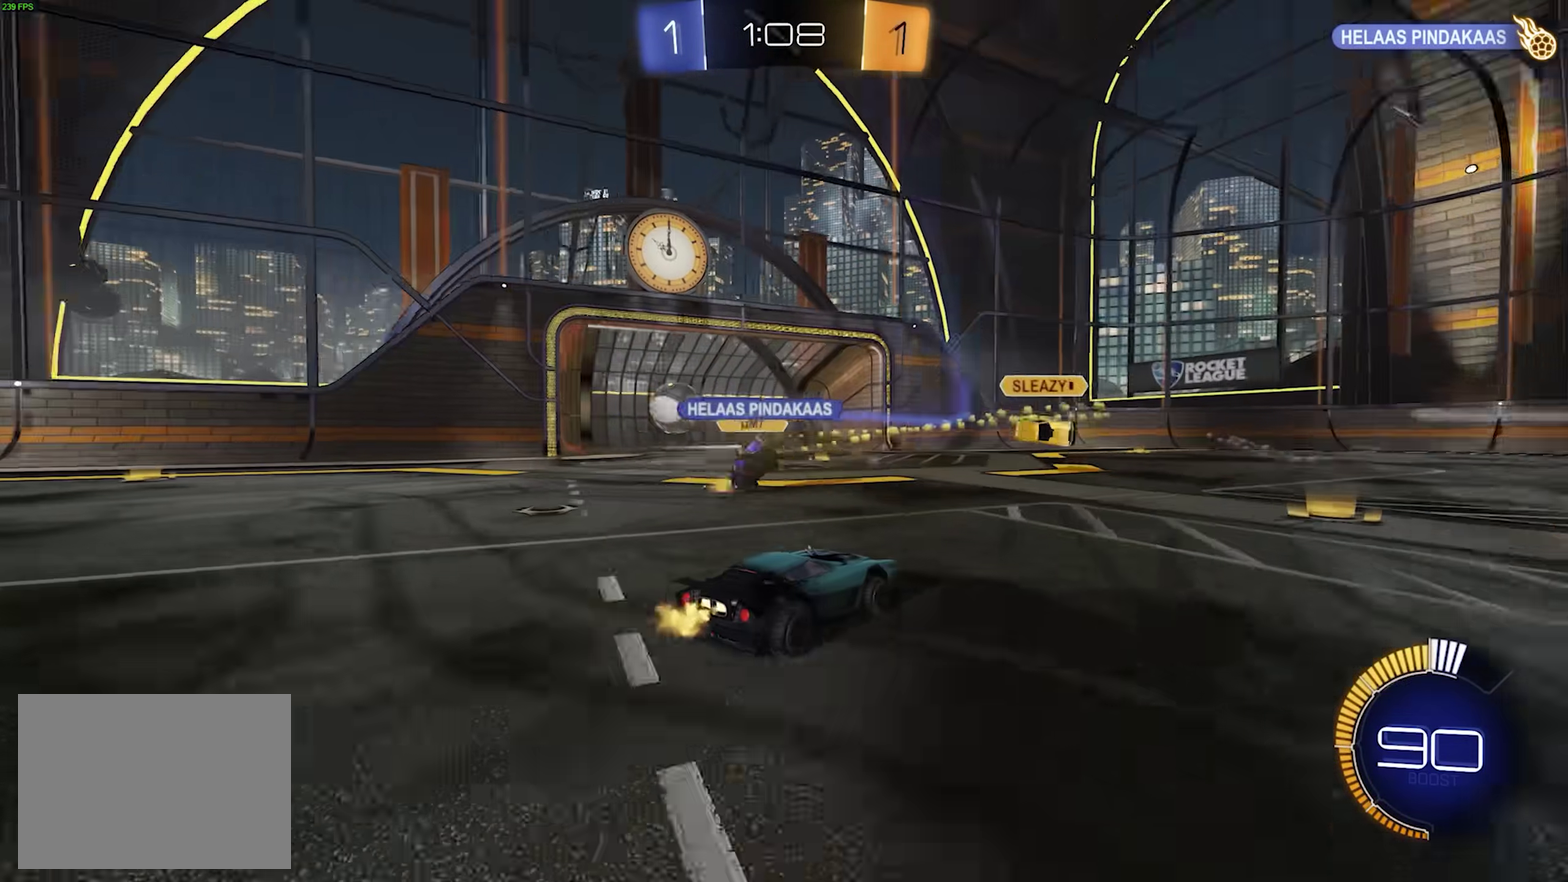
{"buttons": ["CROSS", "R1", "R2"], "left_stick": "center", "events": [[167, "left_stick", "right"], [250, "CROSS", "down"], [267, "R1", "down"], [317, "CROSS", "up"], [383, "CROSS", "down"], [433, "left_stick", "center"]]}
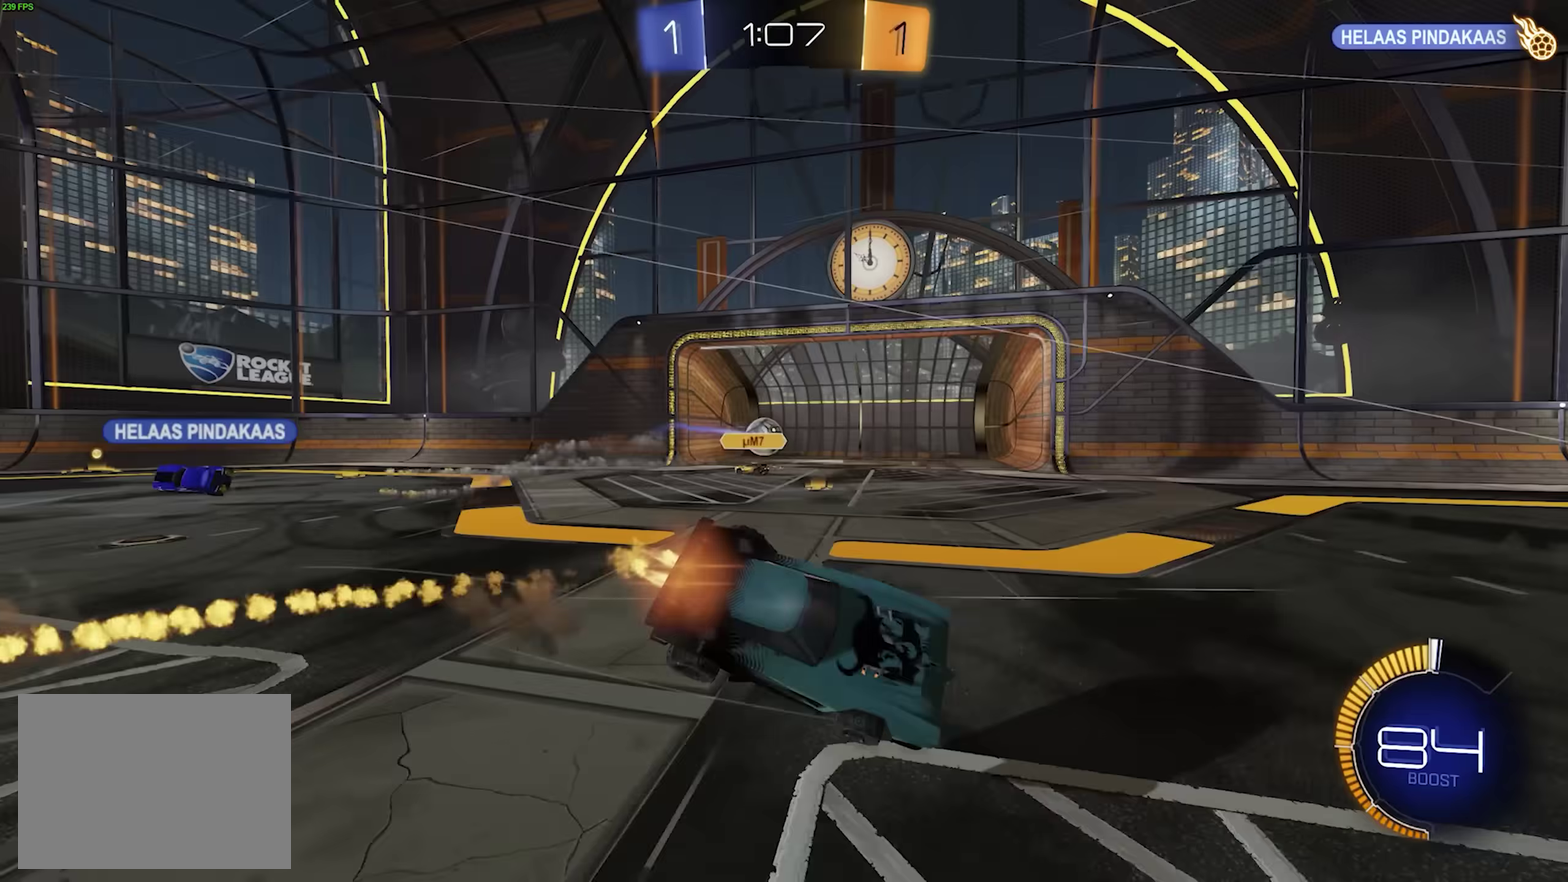
{"buttons": [], "left_stick": "center", "events": [[83, "CROSS", "up"], [250, "R1", "up"], [450, "R2", "up"]]}
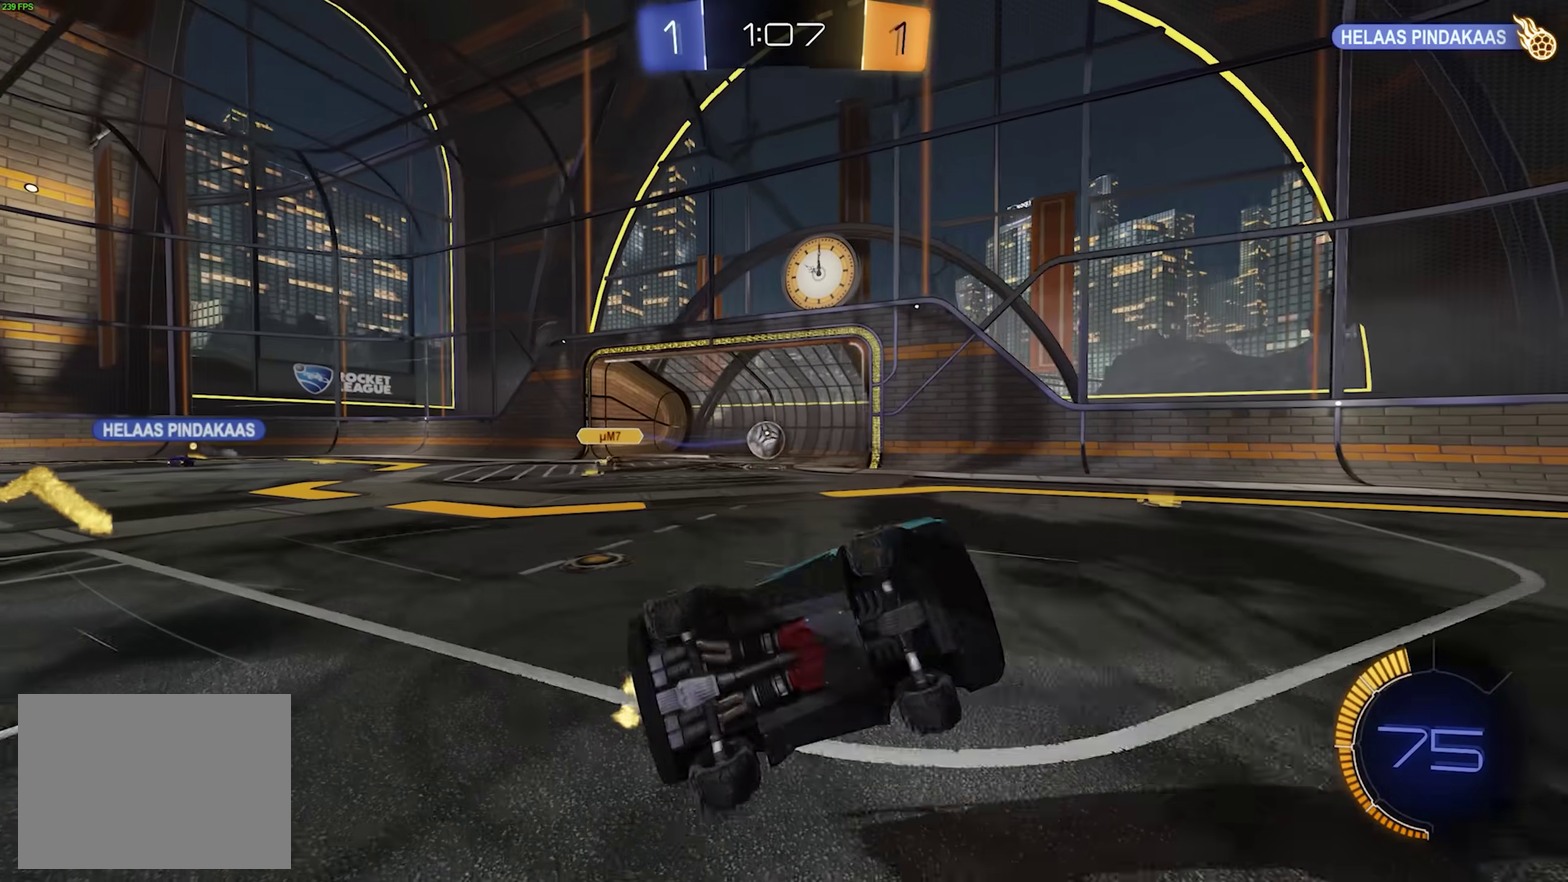
{"buttons": ["R1", "R2"], "left_stick": "left", "events": [[33, "R2", "down"], [83, "left_stick", "up-left"], [167, "left_stick", "center"], [233, "left_stick", "left"], [367, "R1", "down"]]}
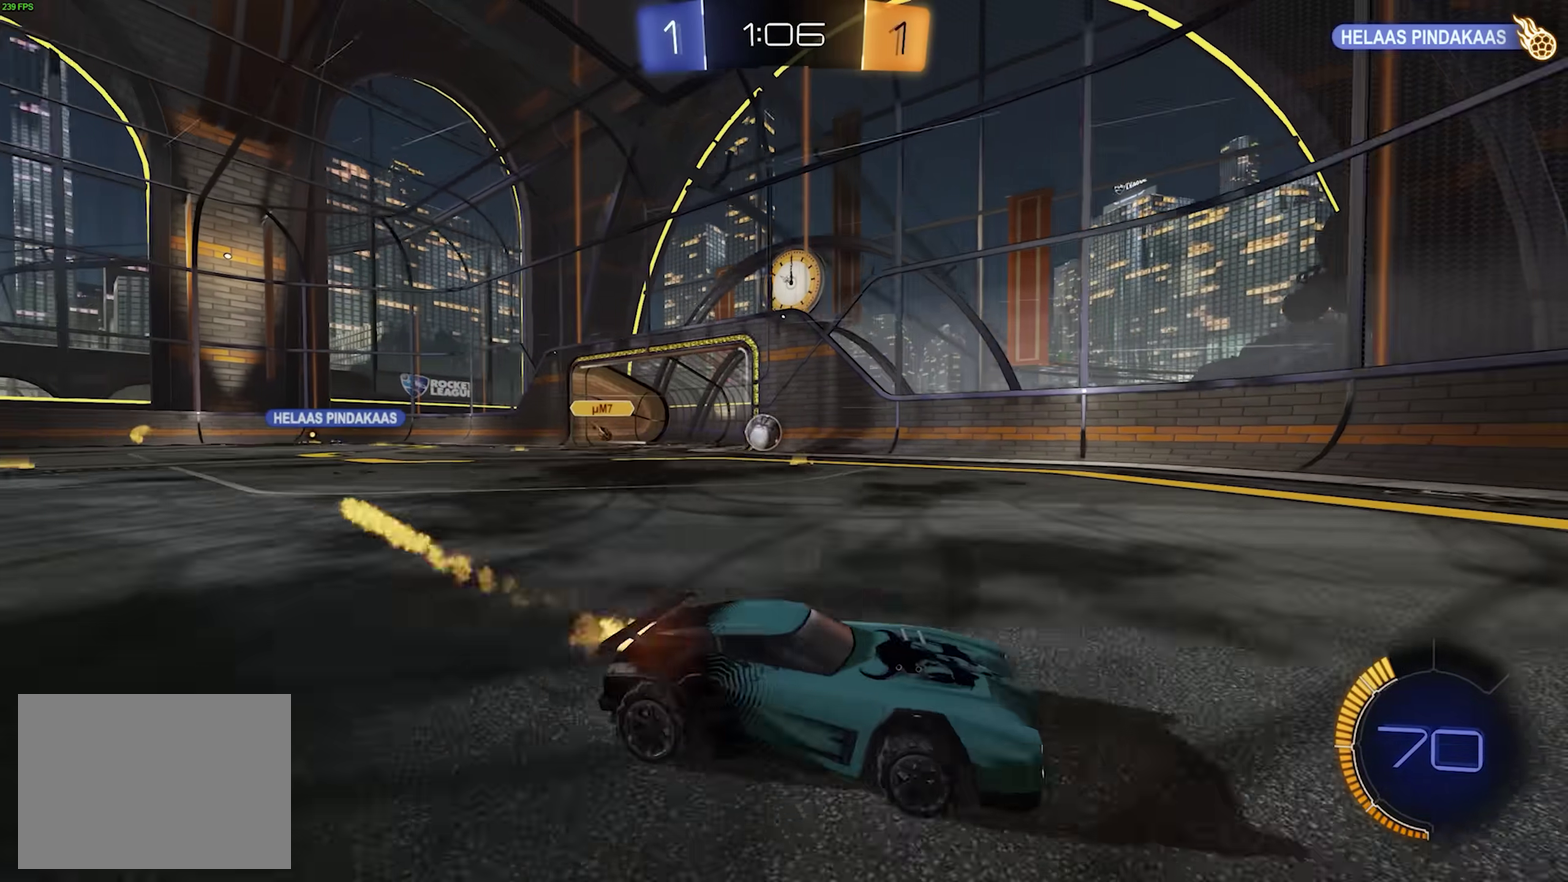
{"buttons": ["CROSS", "R1", "R2"], "left_stick": "left"}